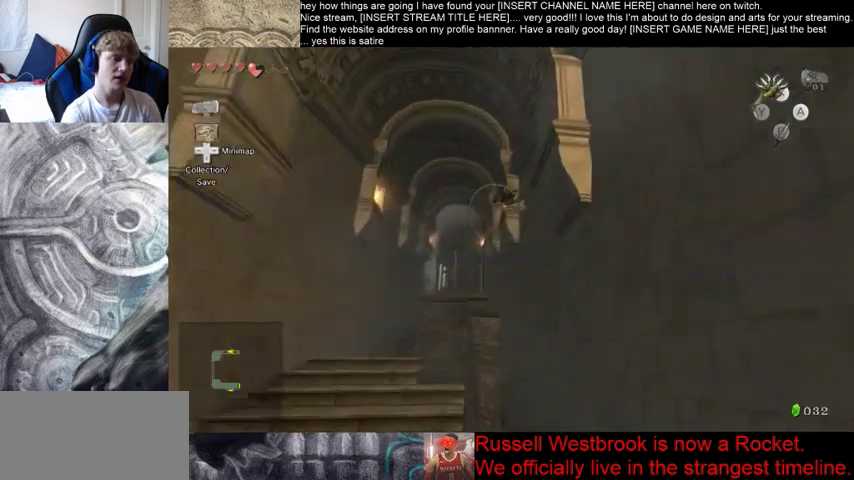
Gameplay with a controller (Xbox layout); each line is a JSON object with the inputs held at the frame after it. "events" lists button and stick changes between this image and that frame as [ms after this image, input, new state], when the widget could be followed in between. Not read: L3 R3.
{"buttons": [], "left_stick": "right", "right_stick": "center", "events": [[433, "left_stick", "right"]]}
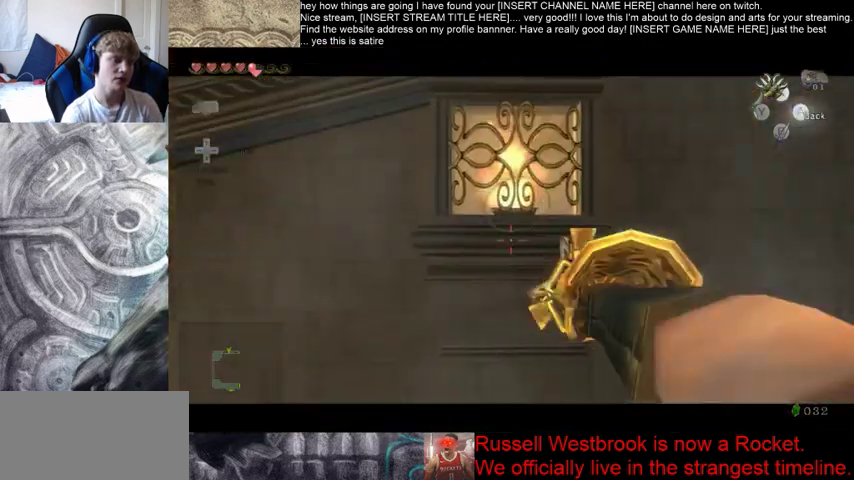
{"buttons": [], "left_stick": "right", "right_stick": "center", "events": []}
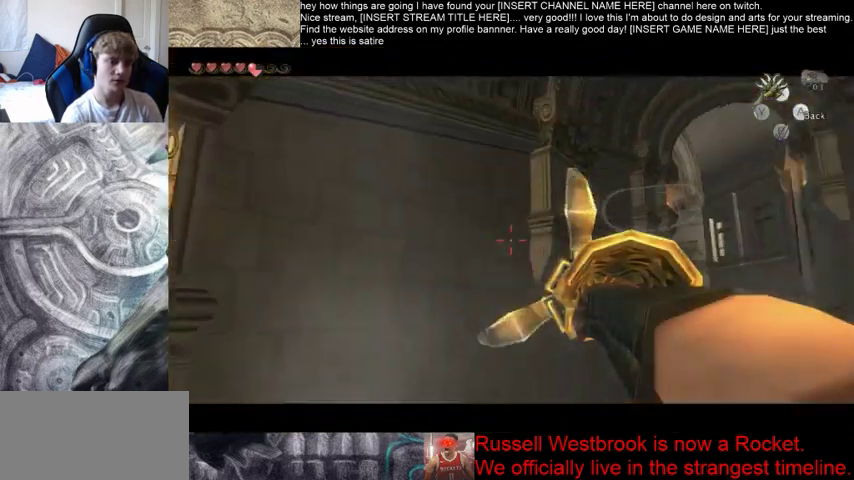
{"buttons": [], "left_stick": "center", "right_stick": "center", "events": [[33, "left_stick", "center"]]}
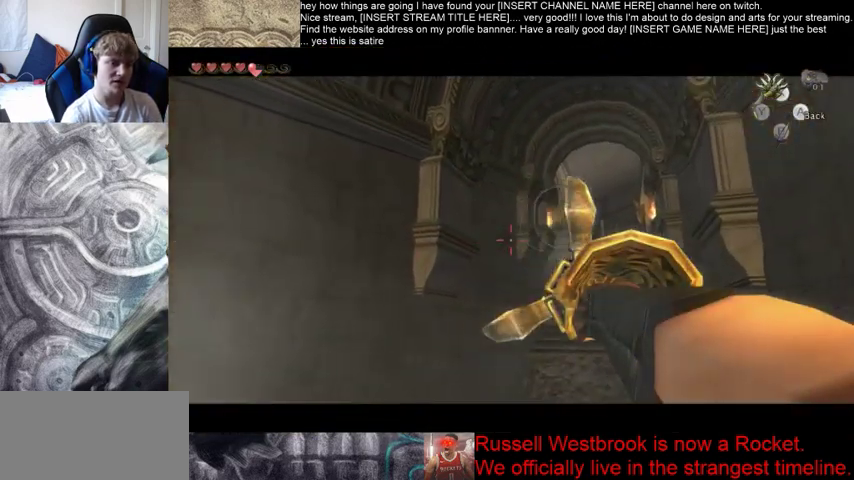
{"buttons": [], "left_stick": "center", "right_stick": "center", "events": []}
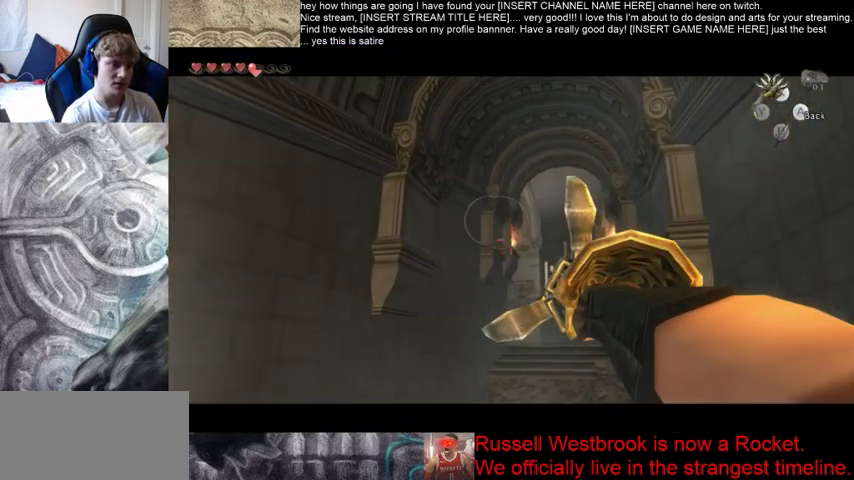
{"buttons": [], "left_stick": "center", "right_stick": "center", "events": []}
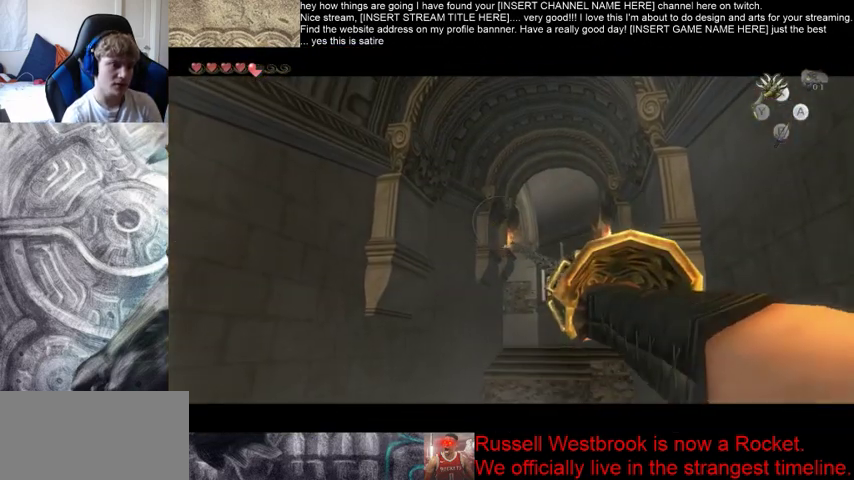
{"buttons": [], "left_stick": "center", "right_stick": "center", "events": []}
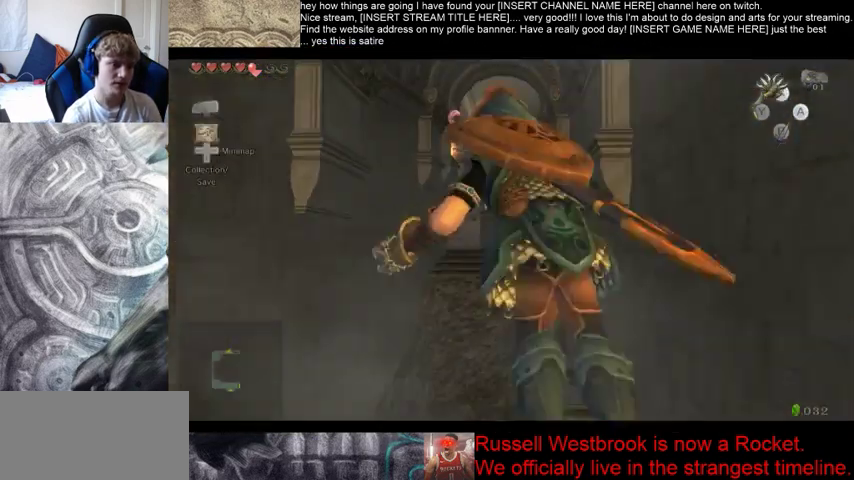
{"buttons": [], "left_stick": "center", "right_stick": "center", "events": []}
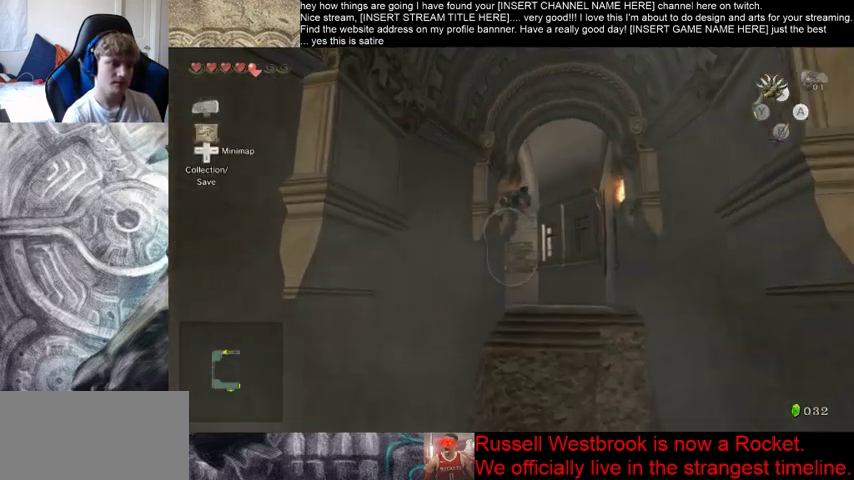
{"buttons": [], "left_stick": "up", "right_stick": "center", "events": [[467, "left_stick", "up"]]}
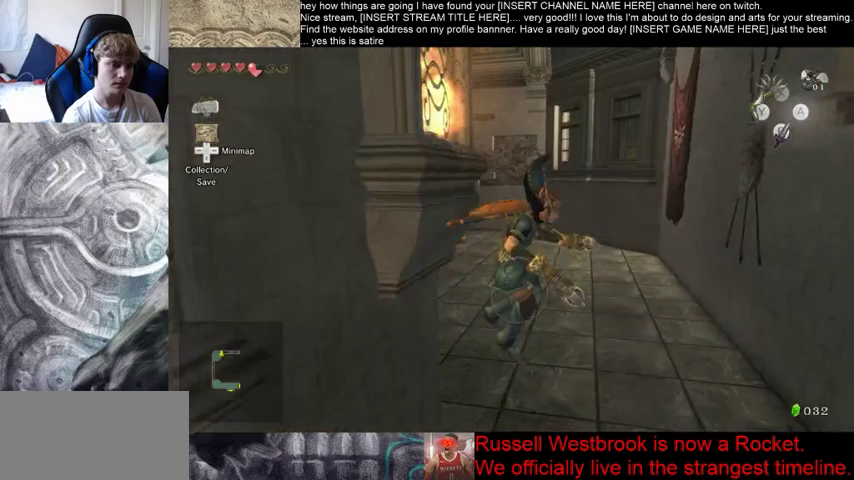
{"buttons": [], "left_stick": "up", "right_stick": "center"}
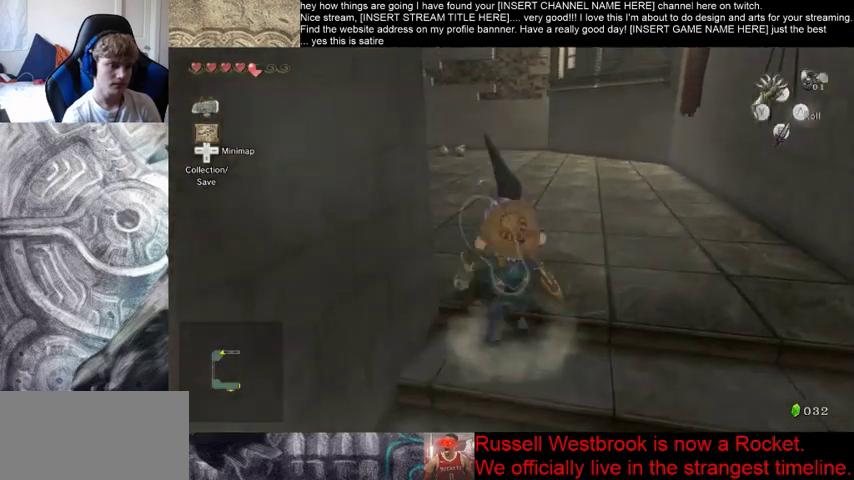
{"buttons": [], "left_stick": "center", "right_stick": "center", "events": [[333, "left_stick", "center"]]}
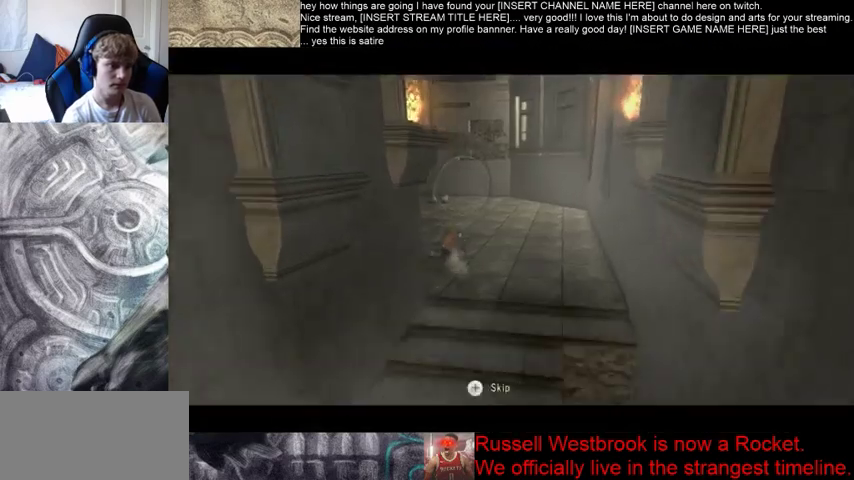
{"buttons": [], "left_stick": "center", "right_stick": "center", "events": []}
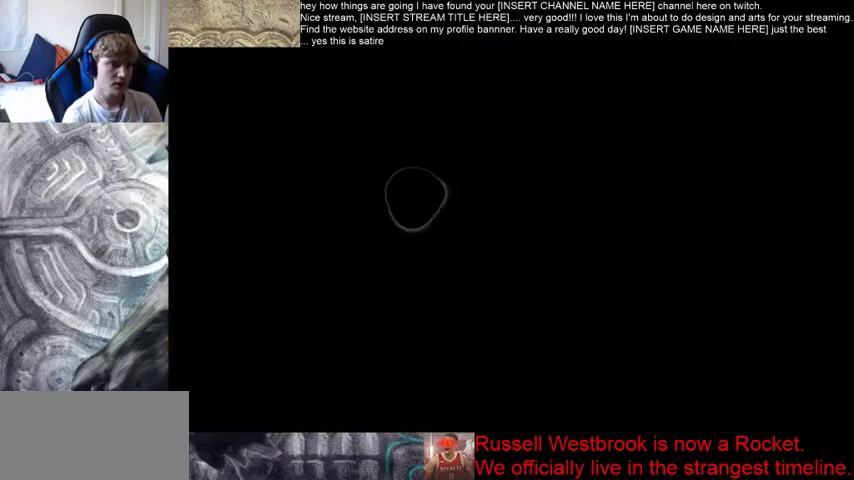
{"buttons": [], "left_stick": "center", "right_stick": "left", "events": [[500, "right_stick", "left"]]}
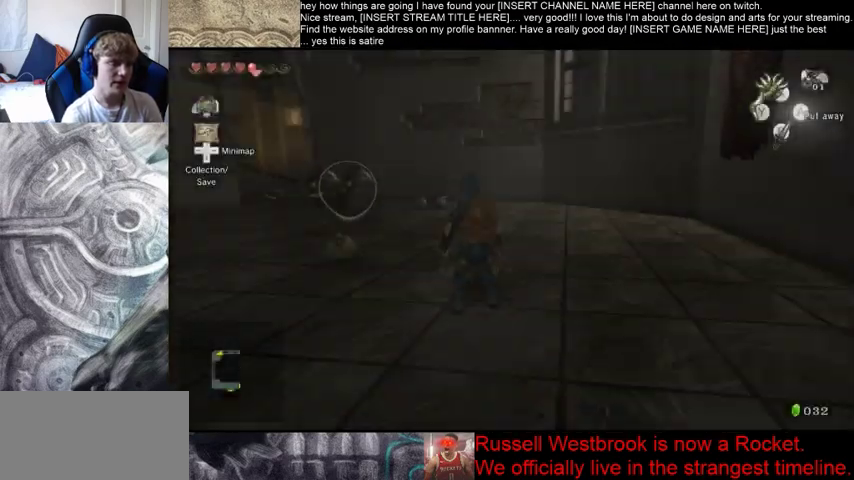
{"buttons": [], "left_stick": "center", "right_stick": "center", "events": [[67, "right_stick", "center"]]}
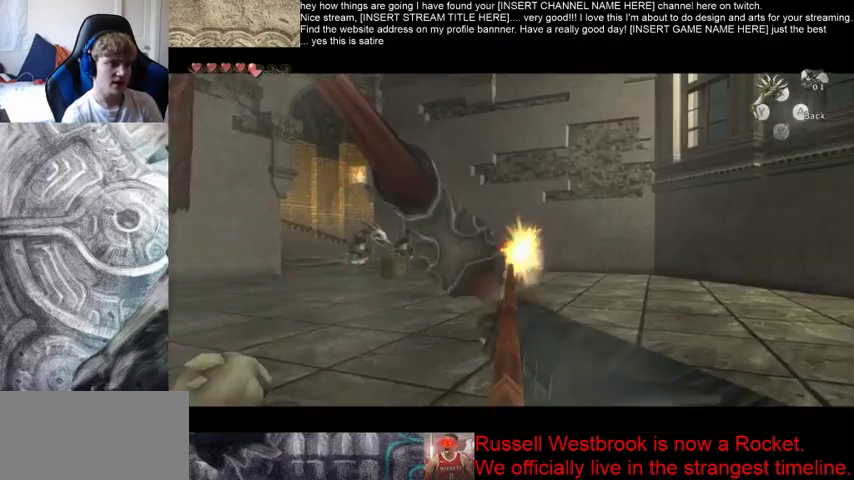
{"buttons": [], "left_stick": "center", "right_stick": "center", "events": []}
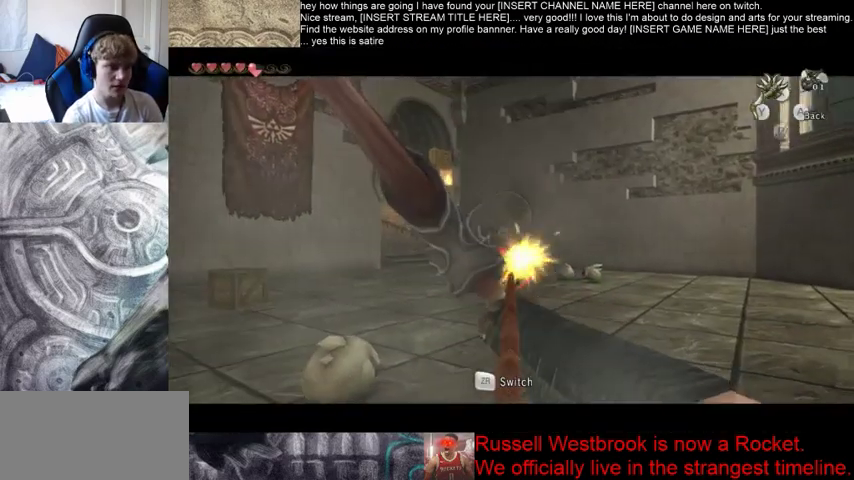
{"buttons": [], "left_stick": "center", "right_stick": "center", "events": []}
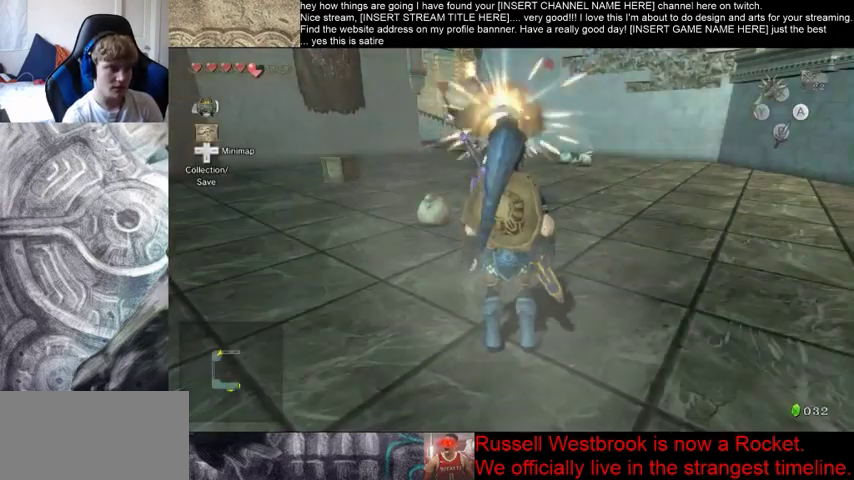
{"buttons": [], "left_stick": "up", "right_stick": "center", "events": [[333, "left_stick", "up"]]}
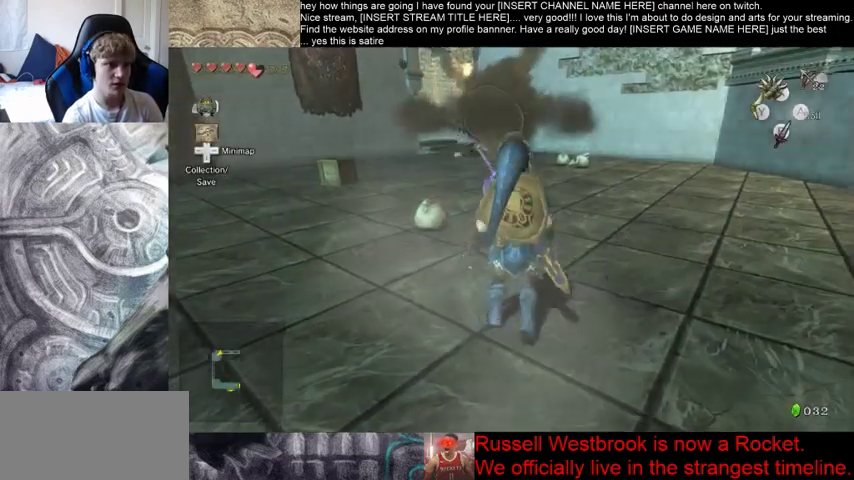
{"buttons": [], "left_stick": "up", "right_stick": "left", "events": [[400, "right_stick", "left"]]}
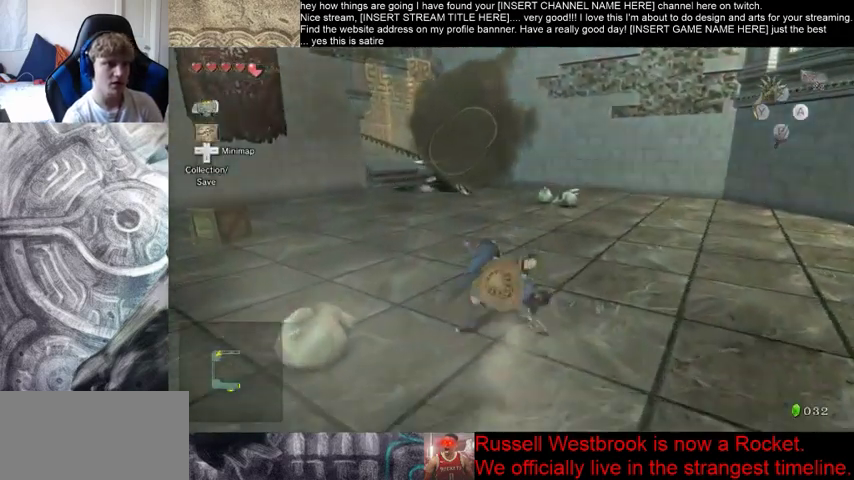
{"buttons": [], "left_stick": "up-right", "right_stick": "center", "events": [[500, "left_stick", "up-right"], [500, "right_stick", "center"]]}
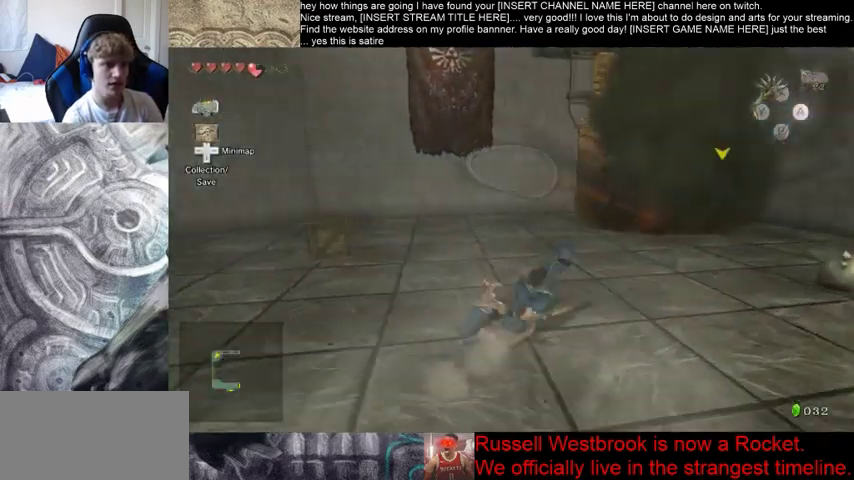
{"buttons": [], "left_stick": "center", "right_stick": "center", "events": [[500, "left_stick", "center"]]}
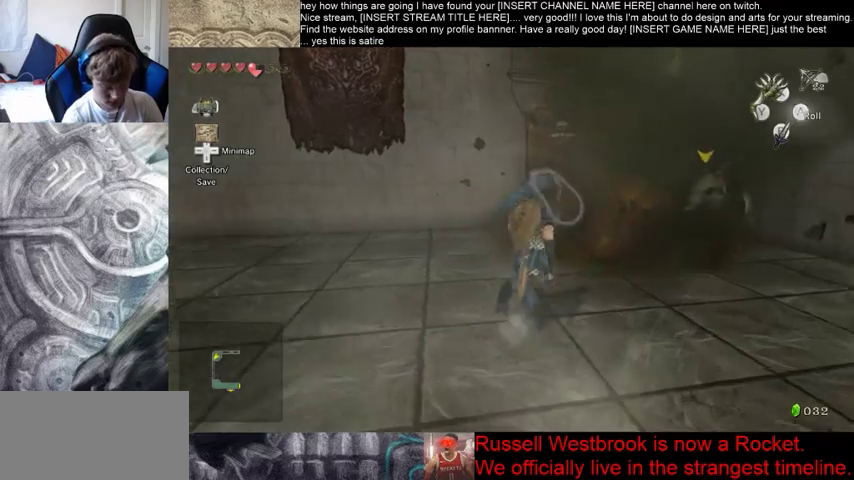
{"buttons": [], "left_stick": "down", "right_stick": "center", "events": [[367, "left_stick", "down"]]}
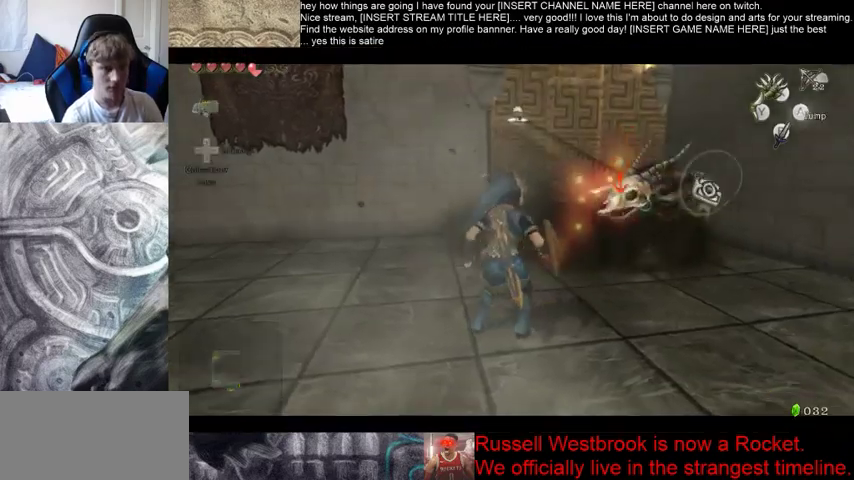
{"buttons": [], "left_stick": "center", "right_stick": "center", "events": [[67, "left_stick", "right"], [300, "left_stick", "center"]]}